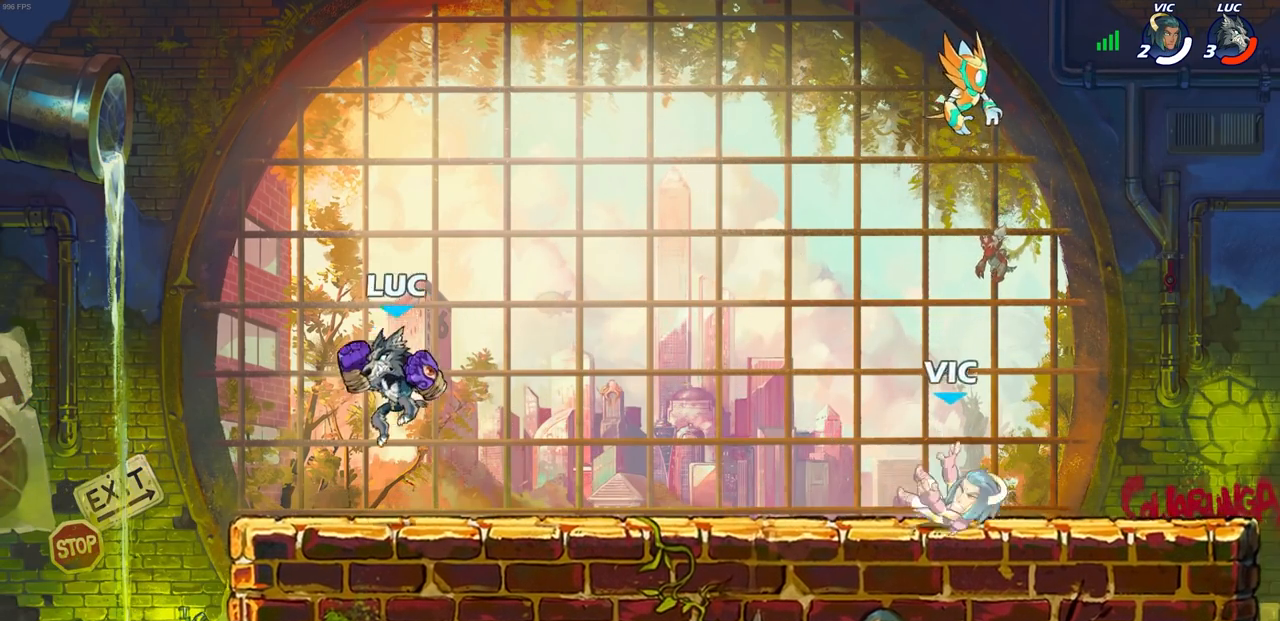
Gameplay with a controller (PlayStation layout); each line is a JSON object with the inputs held at the frame after it. "events" lists button and stick changes between this image and that frame as [ms after this image, input, new state], when the widget could be followed in between.
{"buttons": [], "left_stick": "up-right", "right_stick": "center", "events": [[17, "left_stick", "right"], [250, "R2", "down"], [283, "CROSS", "down"], [283, "left_stick", "up-right"], [367, "R1", "down"], [417, "R1", "up"], [417, "R2", "up"], [467, "CROSS", "up"]]}
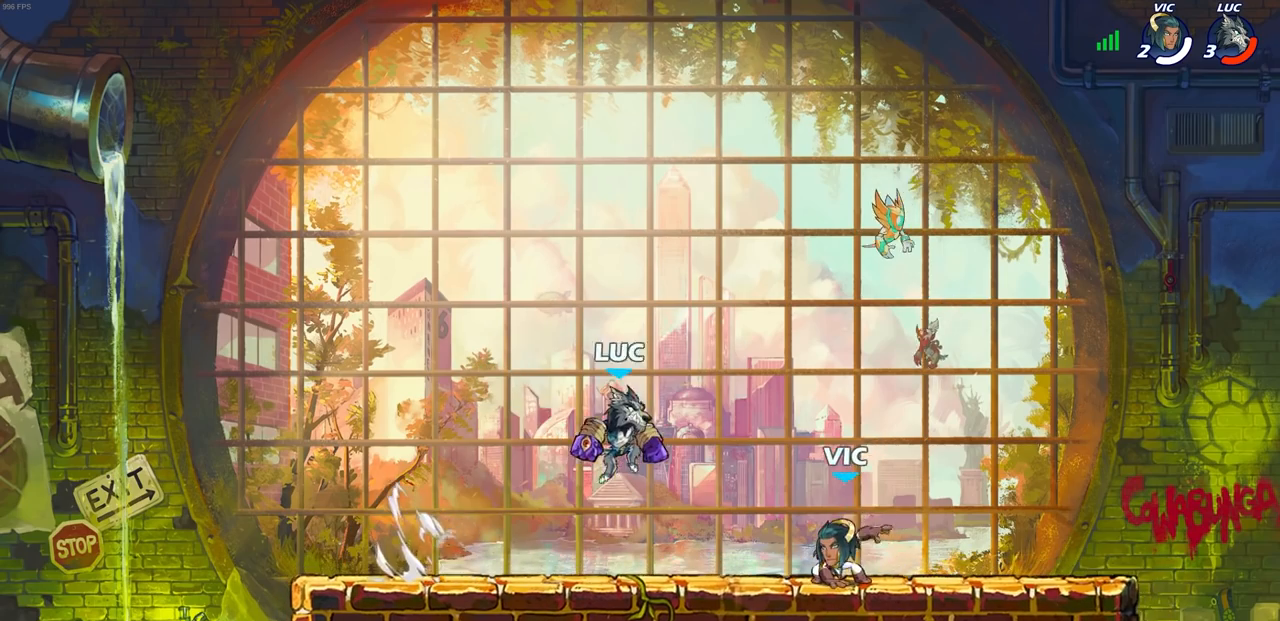
{"buttons": ["R1", "R2"], "left_stick": "center", "right_stick": "center", "events": [[67, "left_stick", "center"], [417, "R2", "down"], [483, "R1", "down"]]}
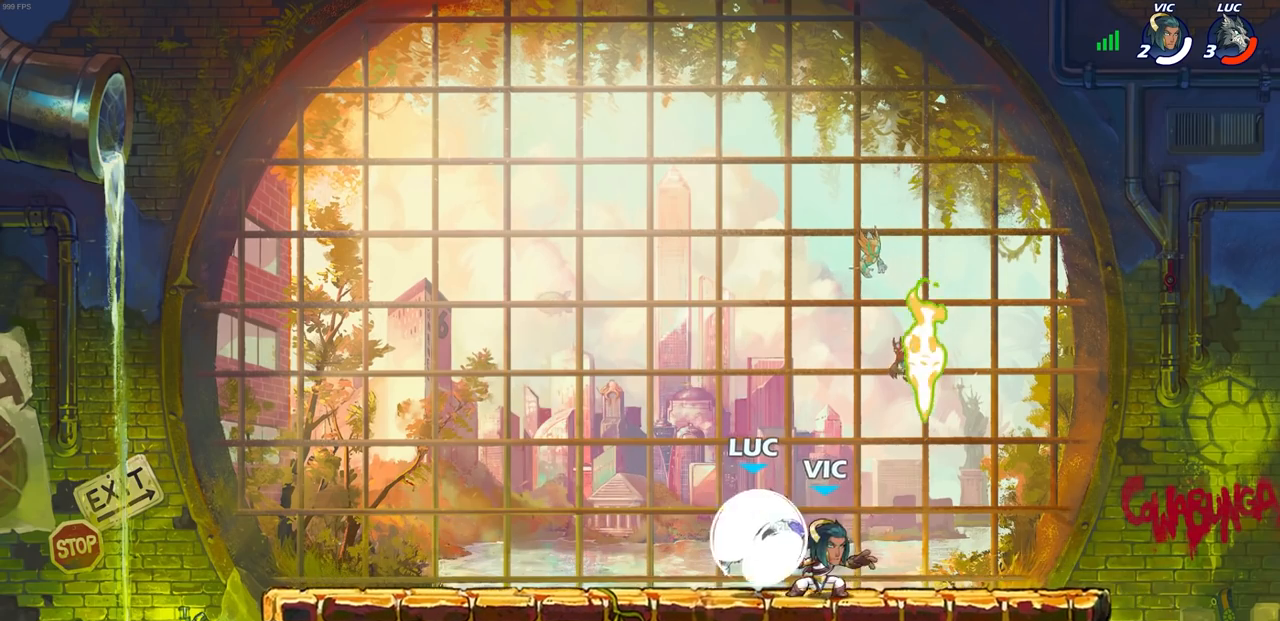
{"buttons": ["SQUARE"], "left_stick": "center", "right_stick": "center", "events": [[50, "SQUARE", "down"], [83, "R1", "up"], [167, "R2", "up"], [167, "SQUARE", "up"], [283, "SQUARE", "down"], [383, "SQUARE", "up"], [483, "SQUARE", "down"]]}
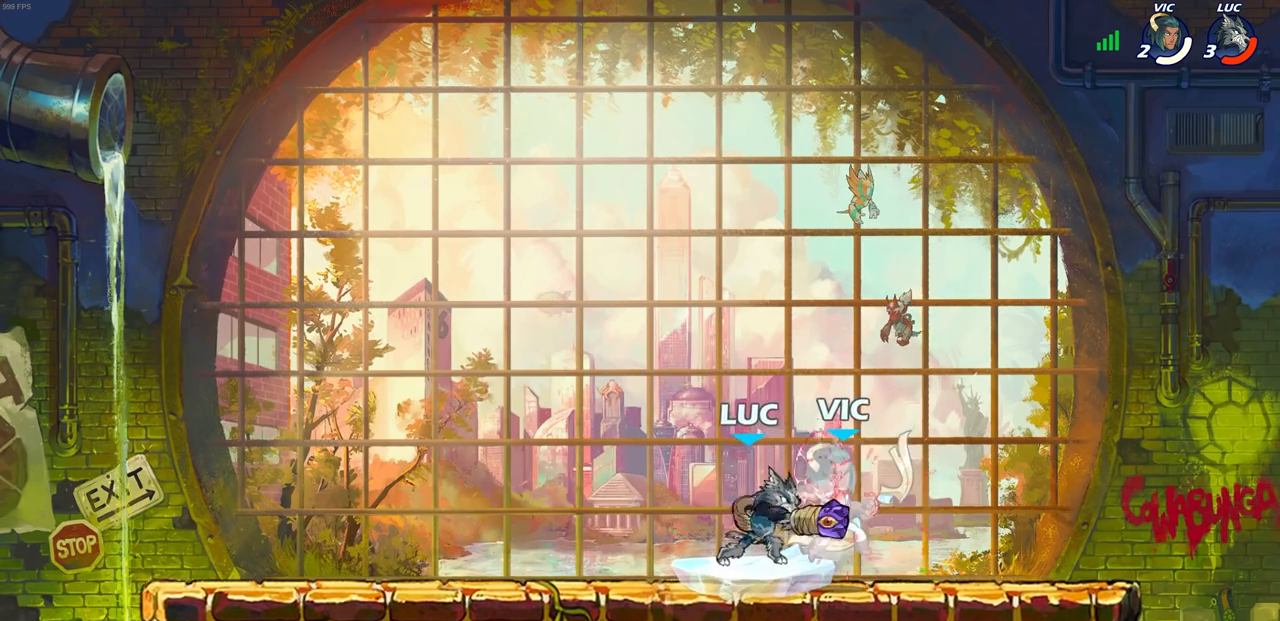
{"buttons": [], "left_stick": "right", "right_stick": "center", "events": [[67, "SQUARE", "up"], [167, "SQUARE", "down"], [300, "SQUARE", "up"], [483, "left_stick", "right"]]}
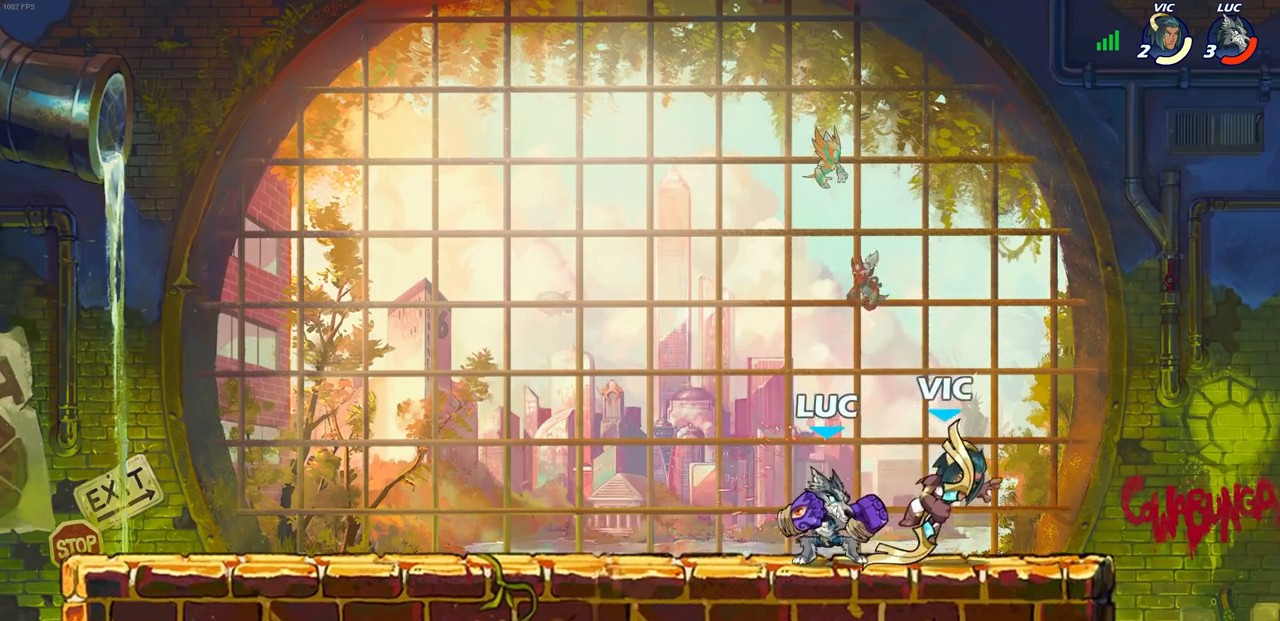
{"buttons": [], "left_stick": "center", "right_stick": "center", "events": [[33, "SQUARE", "down"], [100, "left_stick", "center"], [133, "SQUARE", "up"]]}
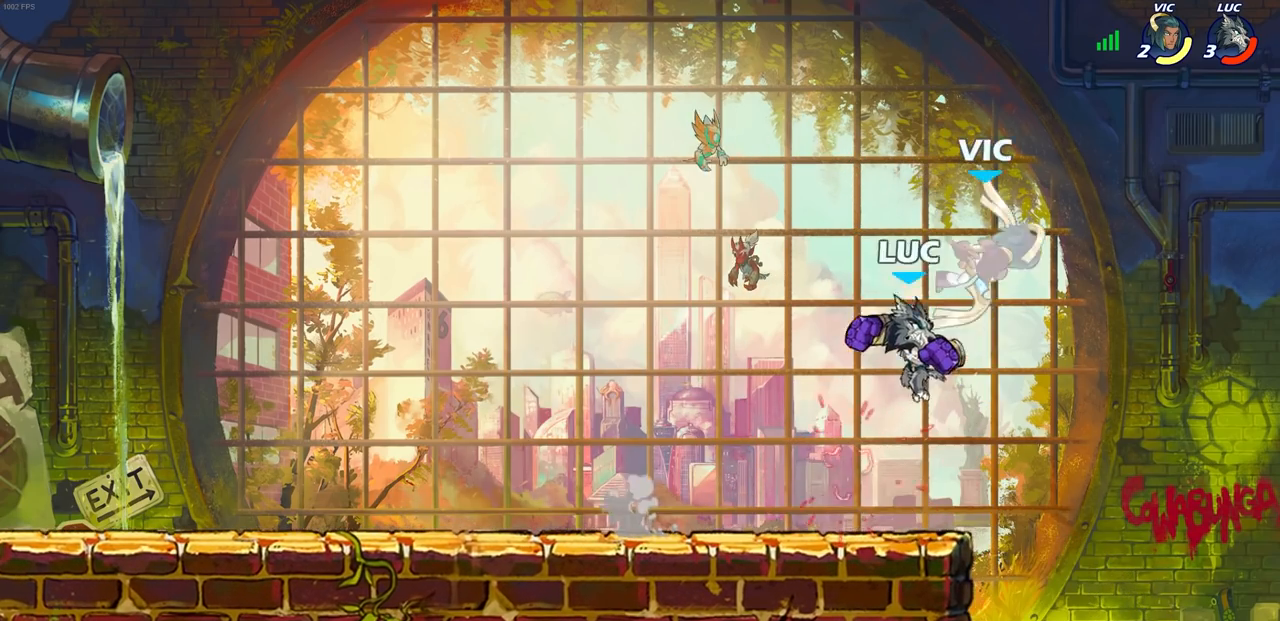
{"buttons": [], "left_stick": "up-left", "right_stick": "center", "events": [[17, "SQUARE", "down"], [100, "SQUARE", "up"], [300, "left_stick", "up-left"]]}
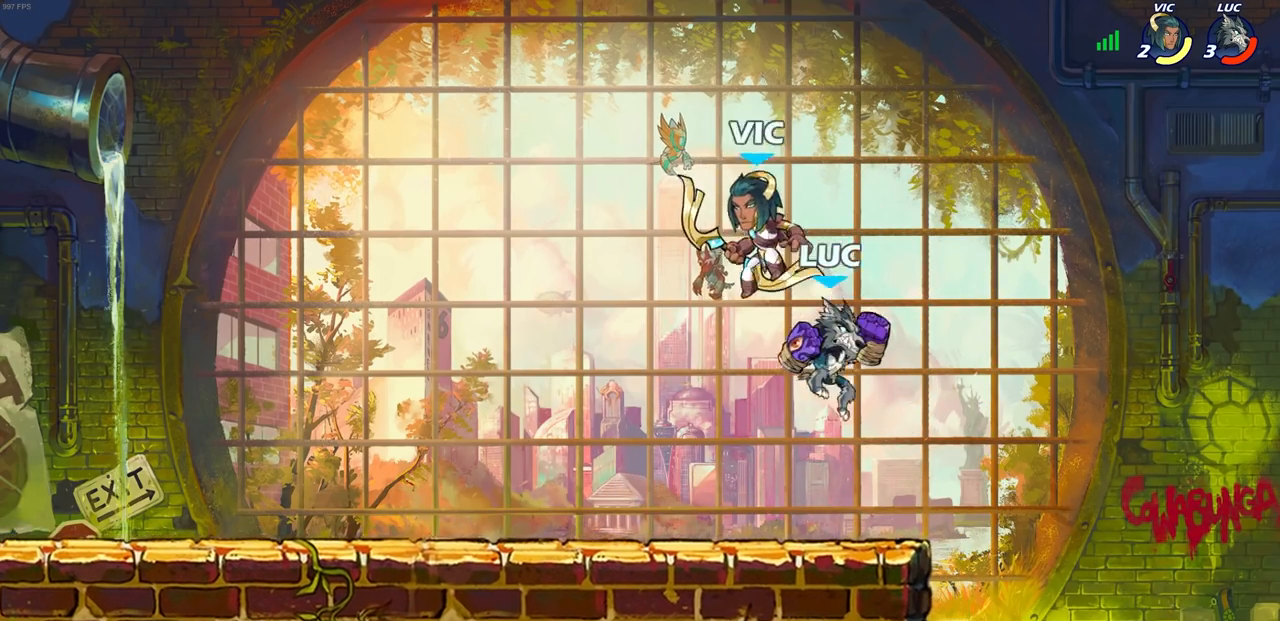
{"buttons": ["SQUARE"], "left_stick": "center", "right_stick": "center", "events": [[83, "left_stick", "down-left"], [267, "SQUARE", "down"], [267, "left_stick", "center"], [333, "SQUARE", "up"], [467, "SQUARE", "down"]]}
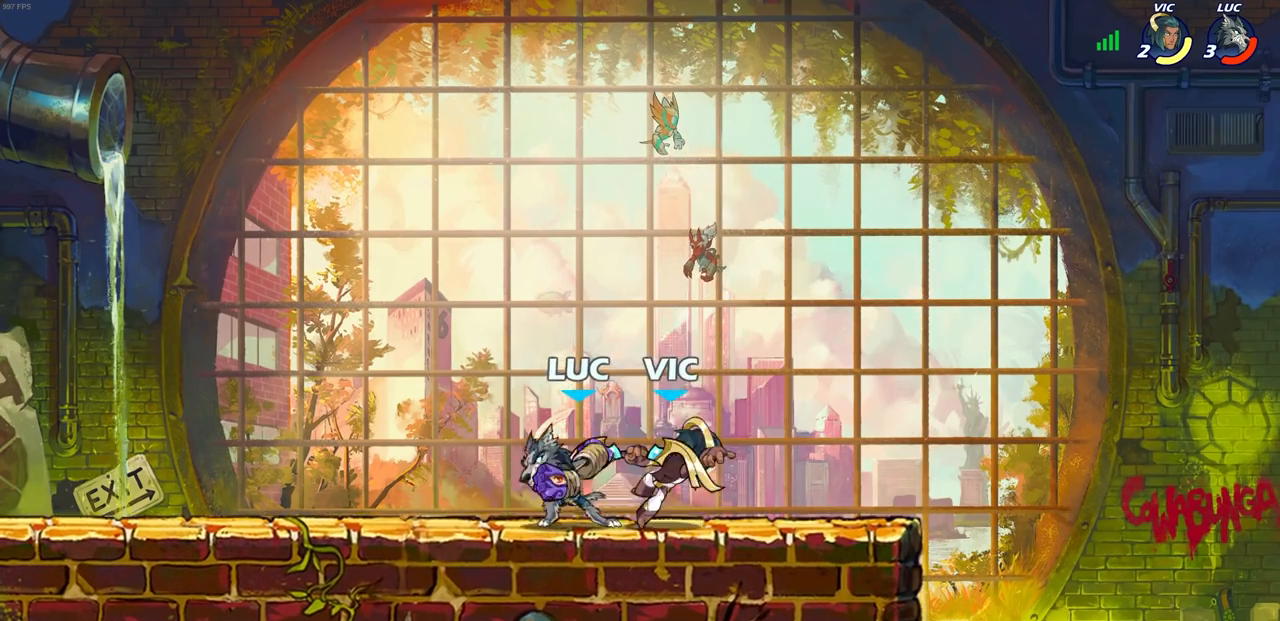
{"buttons": ["CROSS"], "left_stick": "up-right", "right_stick": "center", "events": [[33, "SQUARE", "up"], [367, "left_stick", "up-right"], [383, "CROSS", "down"]]}
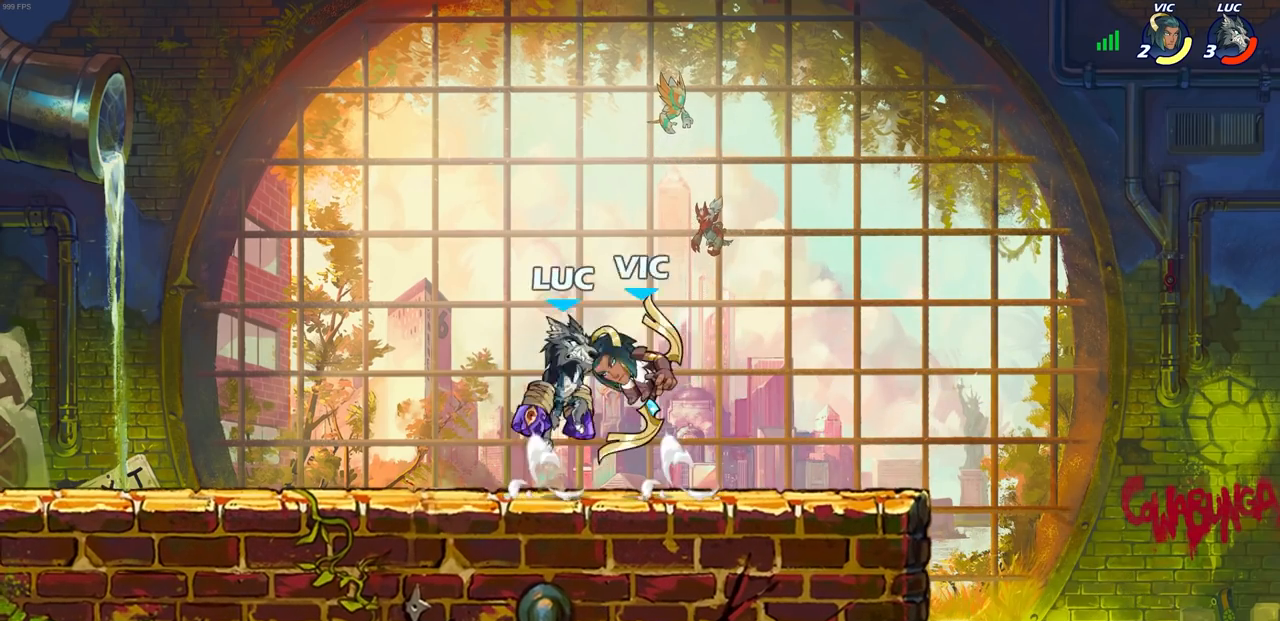
{"buttons": ["CIRCLE", "R2"], "left_stick": "down-left", "right_stick": "center", "events": [[67, "CROSS", "up"], [217, "left_stick", "down-left"], [450, "R2", "down"], [483, "CIRCLE", "down"]]}
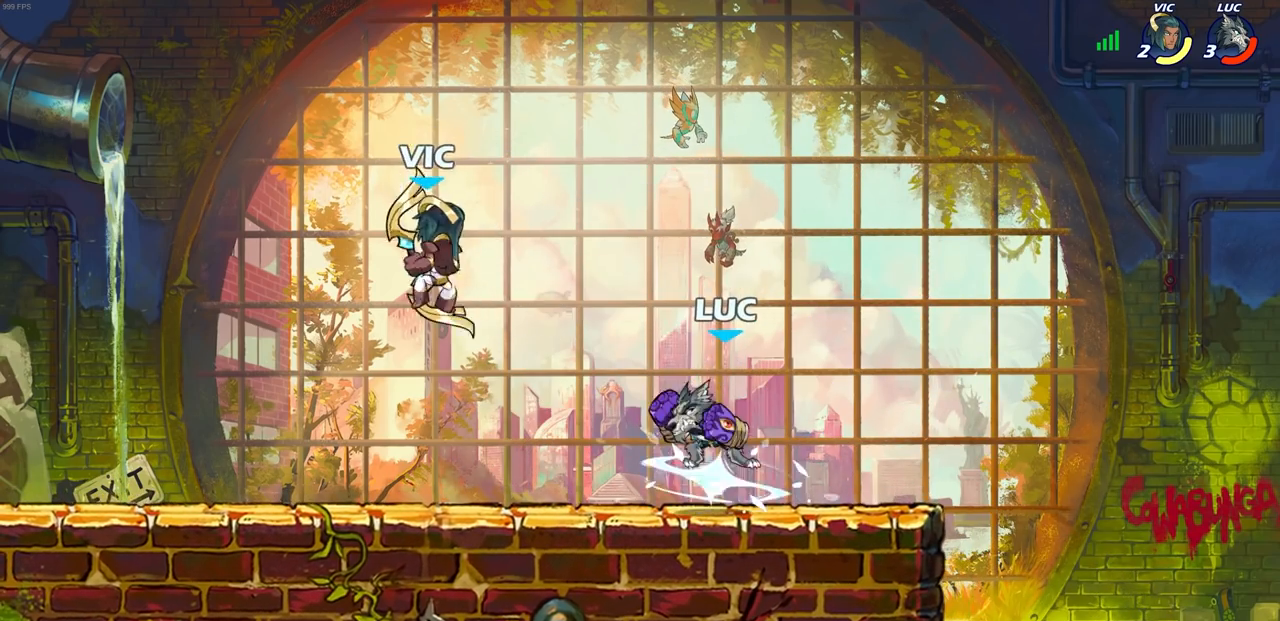
{"buttons": [], "left_stick": "up-left", "right_stick": "center", "events": [[100, "CIRCLE", "up"], [100, "R2", "up"], [250, "left_stick", "left"], [500, "left_stick", "up-left"]]}
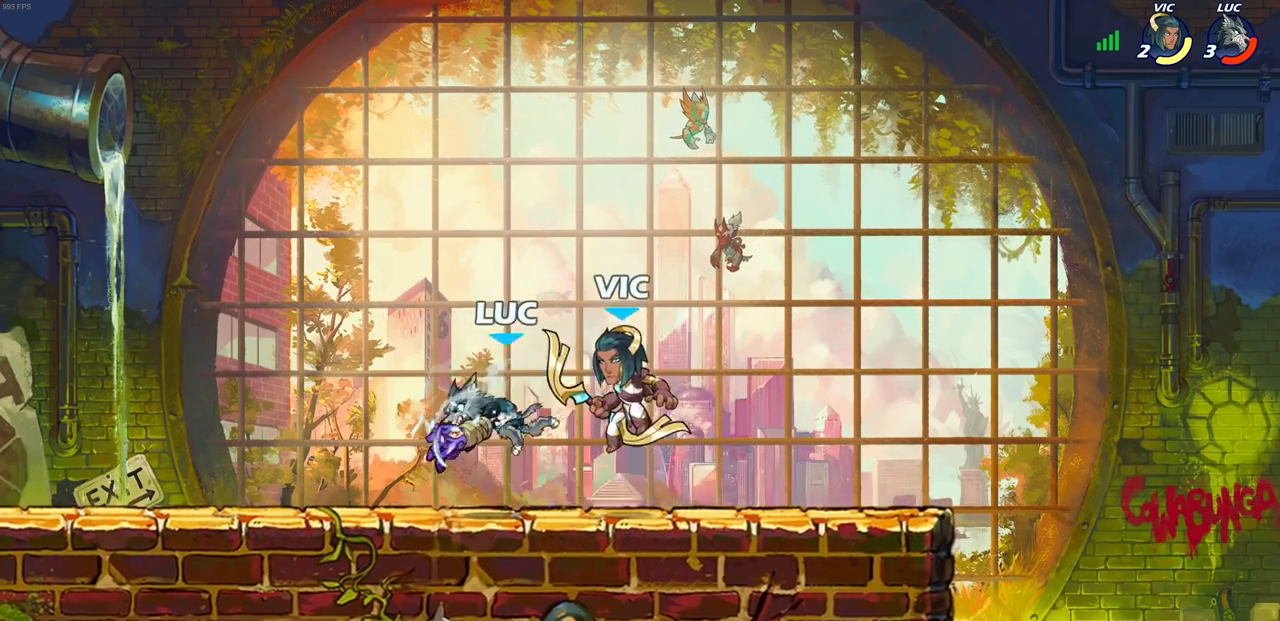
{"buttons": [], "left_stick": "up-right", "right_stick": "center", "events": [[117, "left_stick", "center"], [250, "CROSS", "down"], [283, "left_stick", "up-right"], [467, "CROSS", "up"]]}
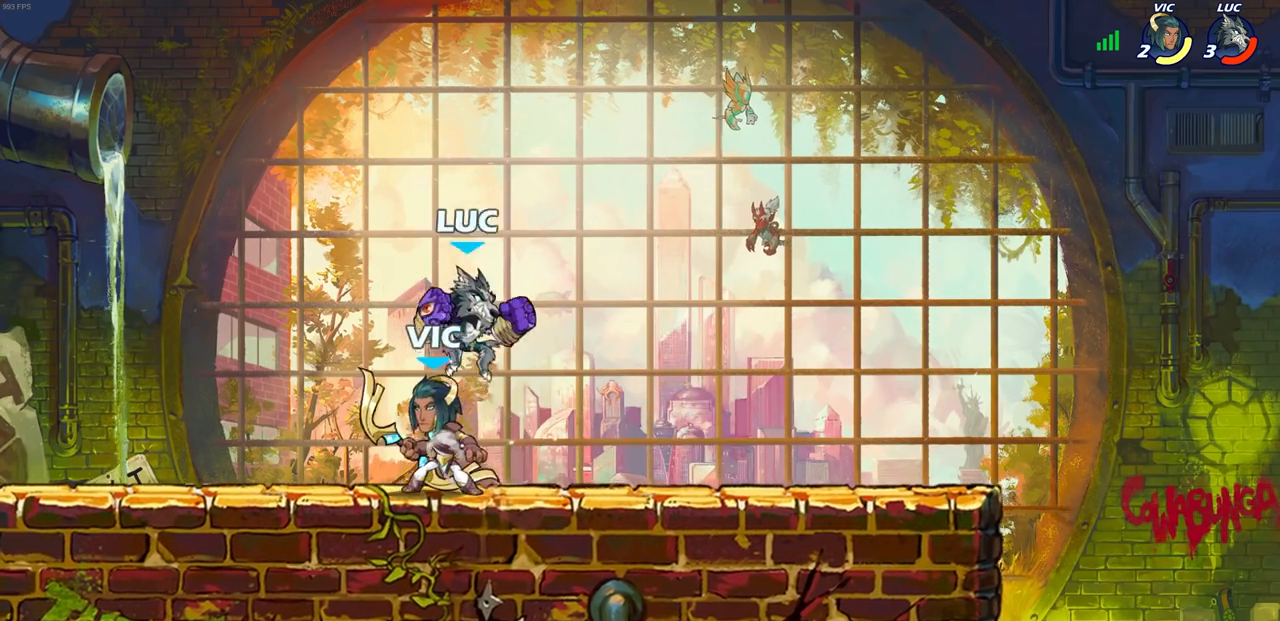
{"buttons": [], "left_stick": "right", "right_stick": "center", "events": [[83, "left_stick", "up-left"], [217, "left_stick", "down-left"], [433, "left_stick", "right"]]}
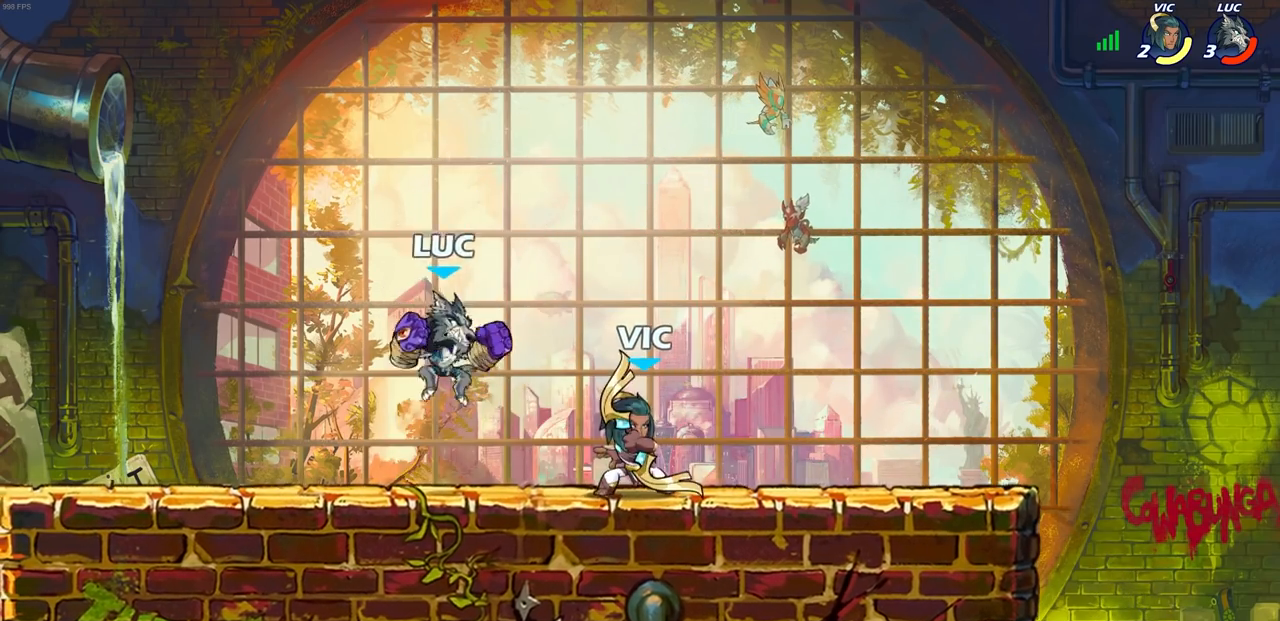
{"buttons": [], "left_stick": "center", "right_stick": "center"}
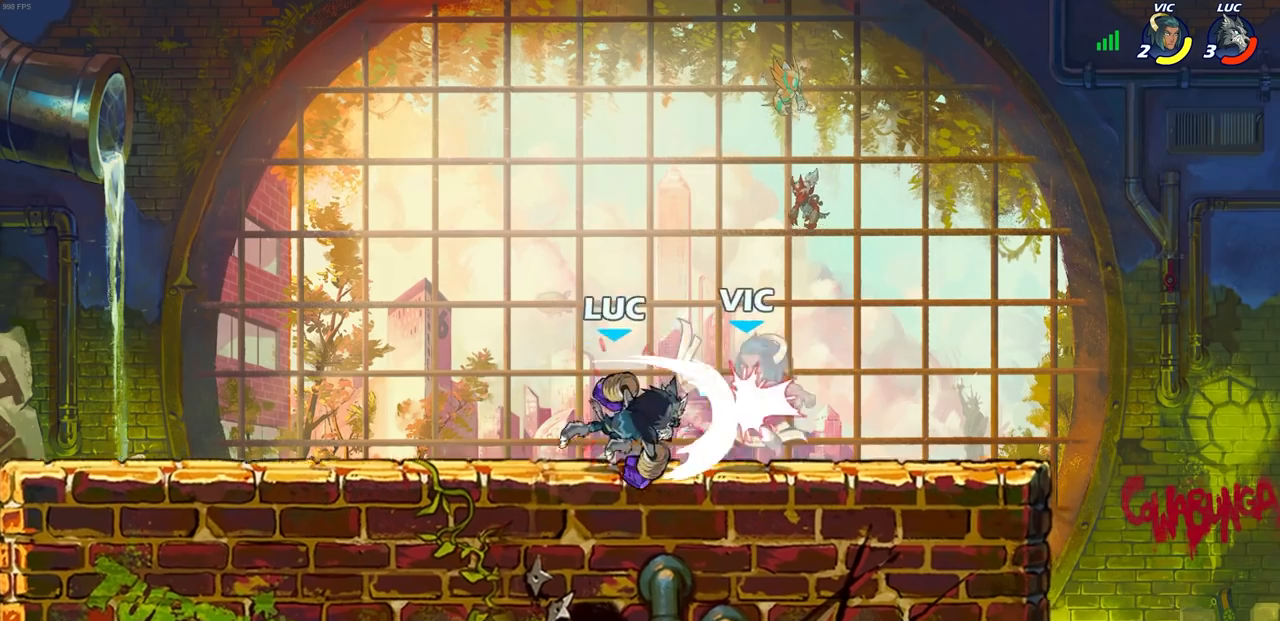
{"buttons": ["CIRCLE"], "left_stick": "center", "right_stick": "center", "events": [[433, "CIRCLE", "down"]]}
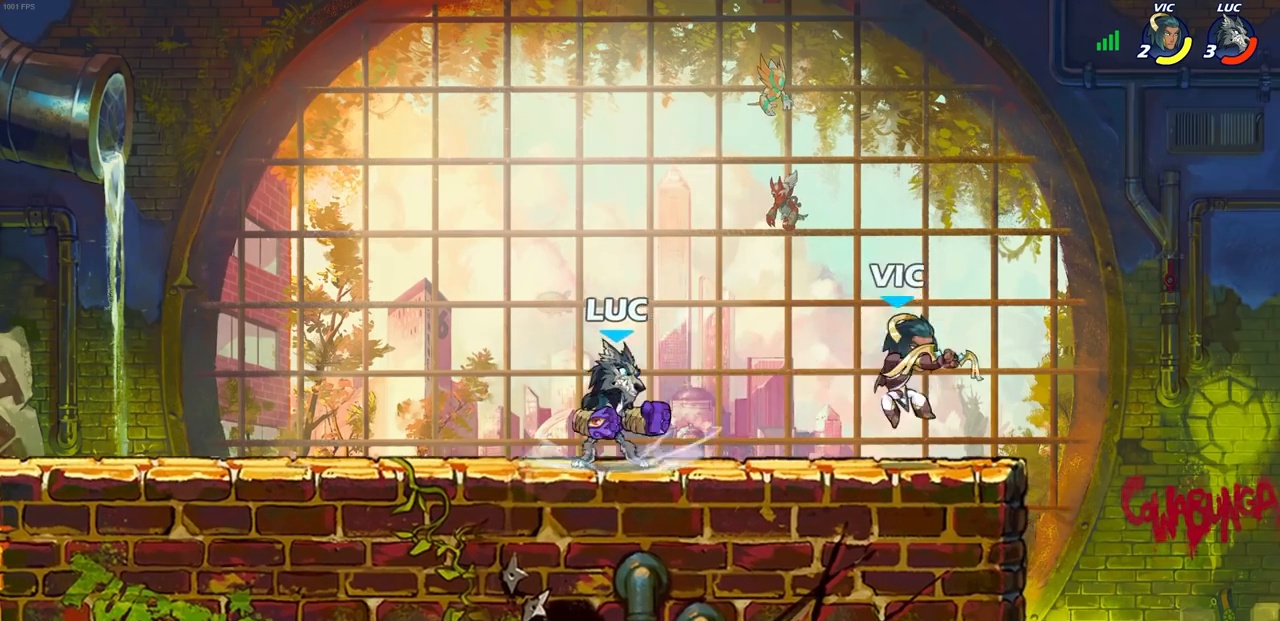
{"buttons": [], "left_stick": "center", "right_stick": "center", "events": [[17, "CIRCLE", "up"], [117, "left_stick", "right"], [383, "left_stick", "center"]]}
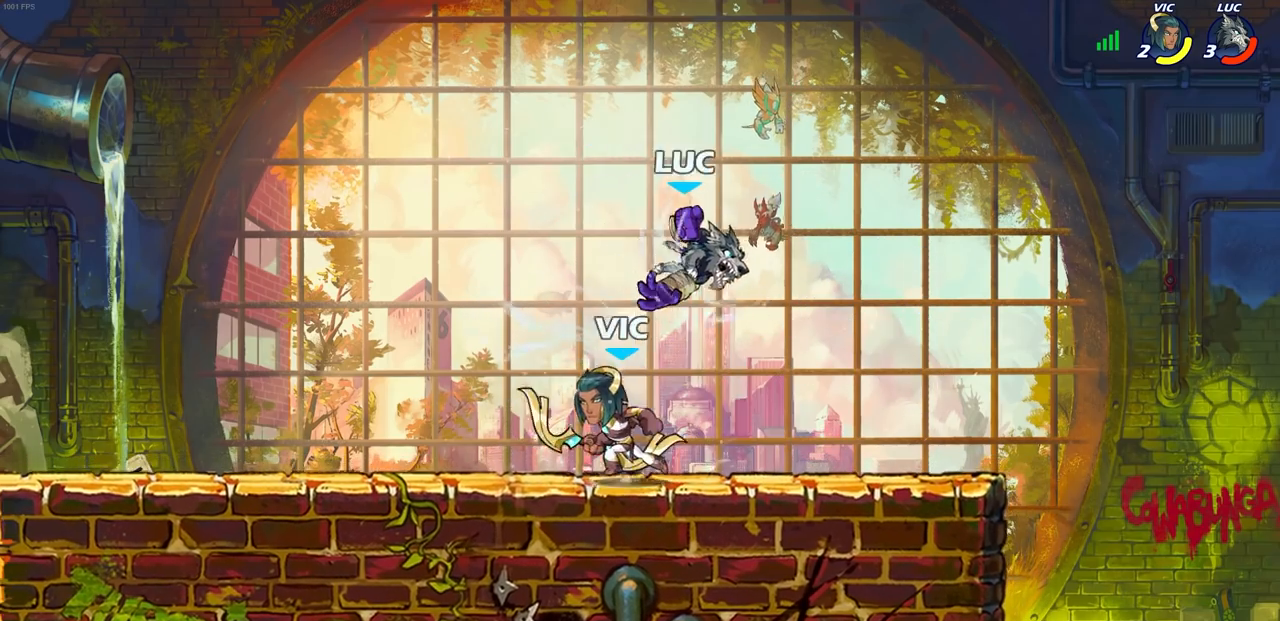
{"buttons": [], "left_stick": "up-left", "right_stick": "center", "events": [[100, "left_stick", "right"], [267, "CROSS", "down"], [317, "left_stick", "up-right"], [467, "CROSS", "up"], [467, "left_stick", "up-left"]]}
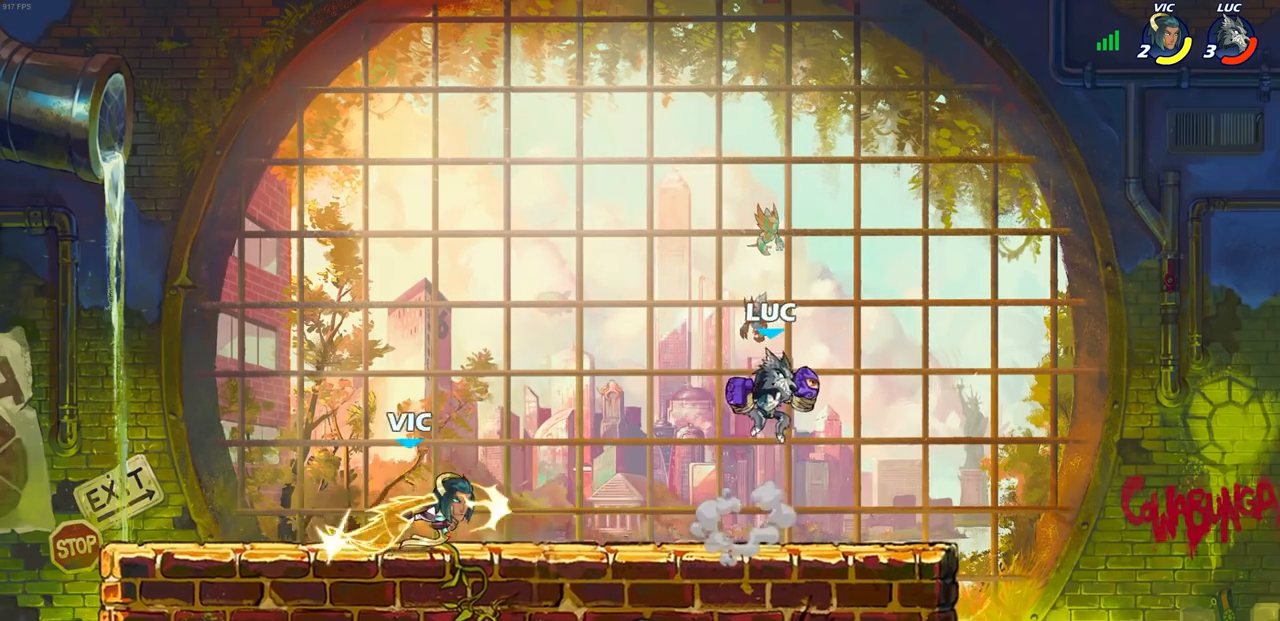
{"buttons": [], "left_stick": "center", "right_stick": "center", "events": [[33, "left_stick", "left"], [133, "left_stick", "down-left"], [433, "left_stick", "center"]]}
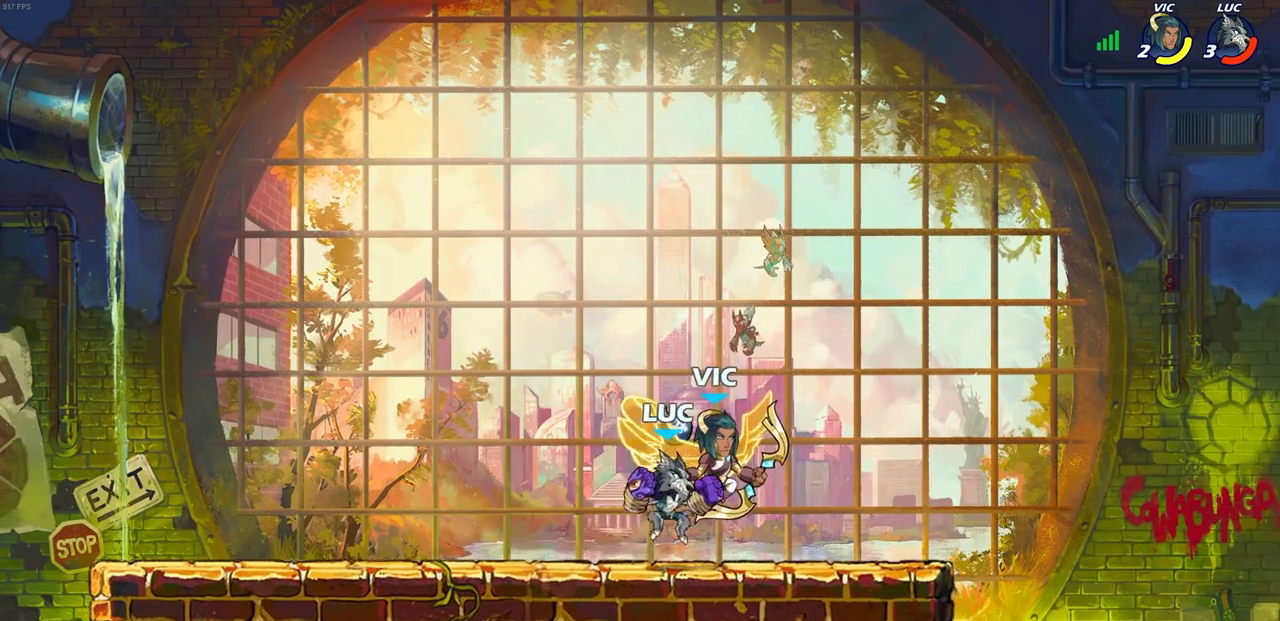
{"buttons": [], "left_stick": "center", "right_stick": "center", "events": [[150, "left_stick", "right"], [217, "left_stick", "center"], [250, "SQUARE", "down"], [300, "SQUARE", "up"], [433, "SQUARE", "down"], [500, "SQUARE", "up"]]}
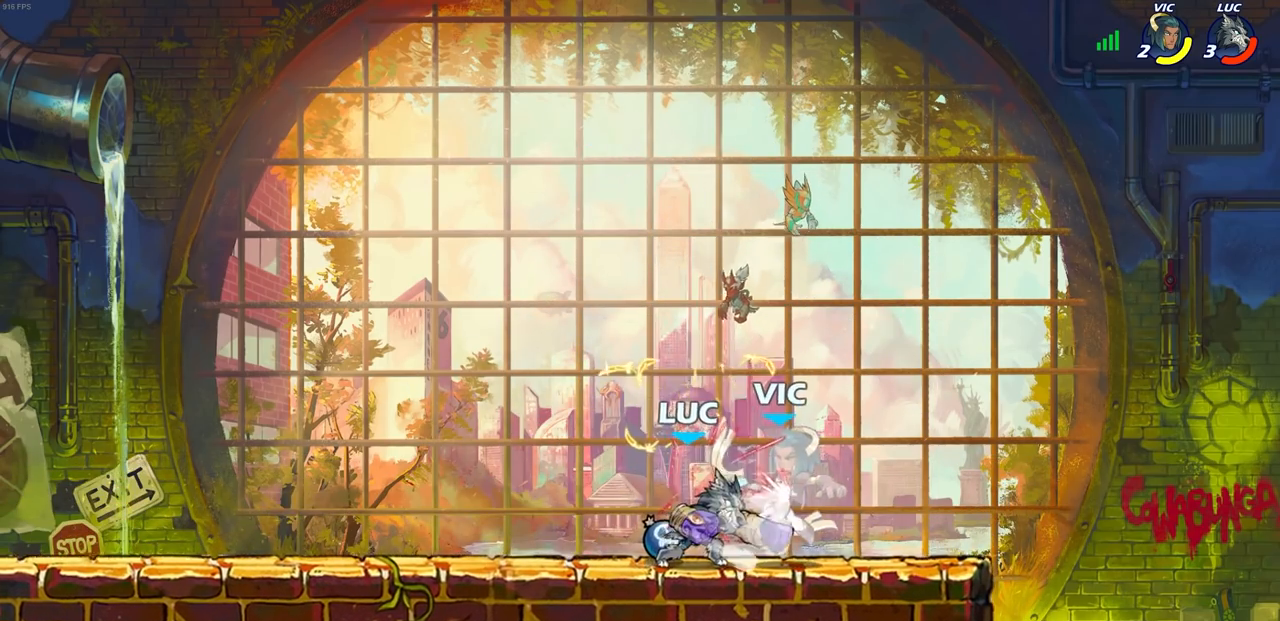
{"buttons": [], "left_stick": "center", "right_stick": "center", "events": [[100, "SQUARE", "down"], [183, "SQUARE", "up"], [283, "SQUARE", "down"], [383, "SQUARE", "up"]]}
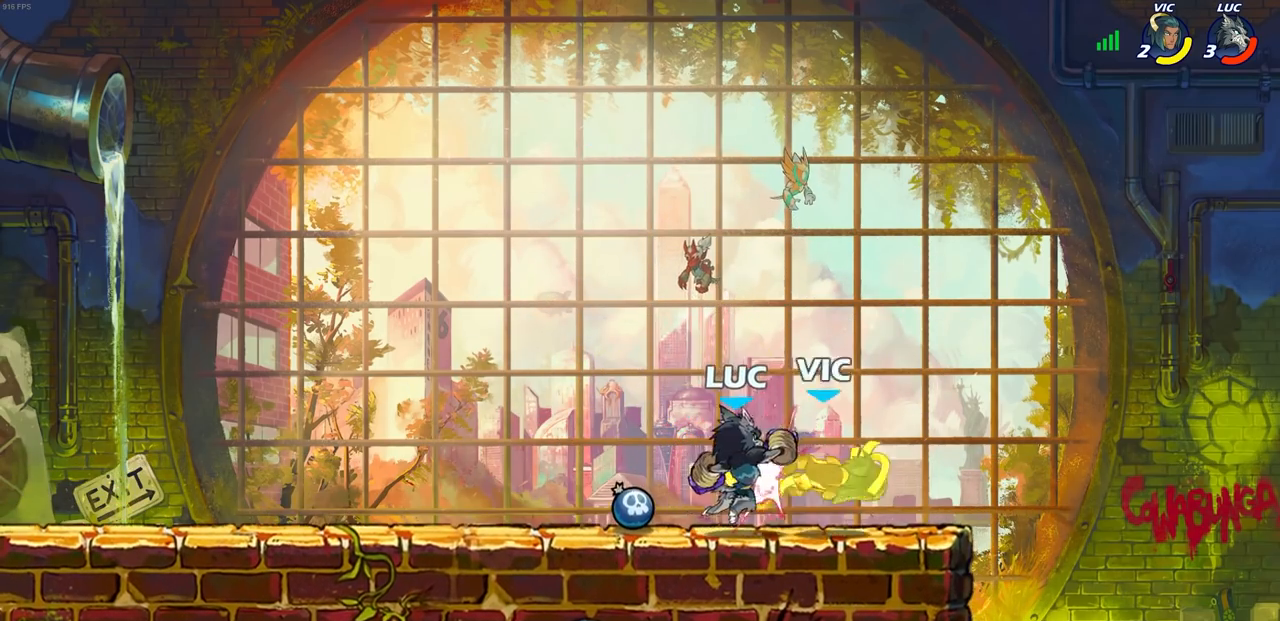
{"buttons": [], "left_stick": "center", "right_stick": "center", "events": [[150, "left_stick", "down"], [250, "R2", "down"], [267, "SQUARE", "down"], [283, "R1", "down"], [383, "R1", "up"], [383, "R2", "up"], [383, "SQUARE", "up"], [417, "left_stick", "center"]]}
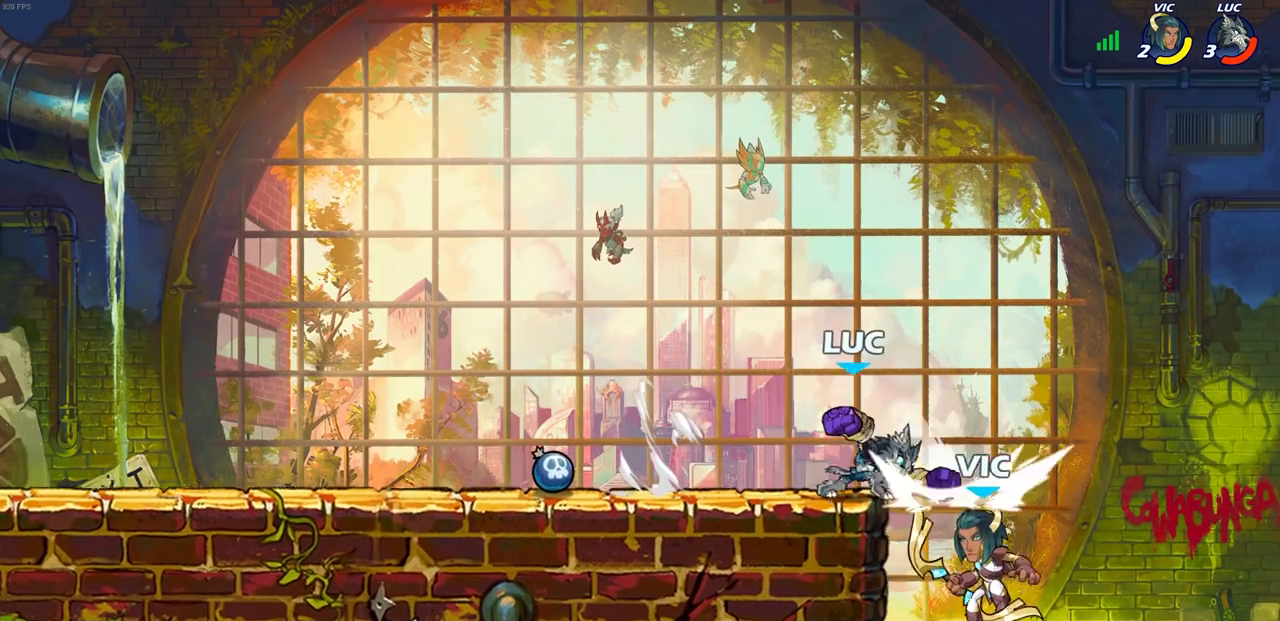
{"buttons": [], "left_stick": "center", "right_stick": "center", "events": [[217, "left_stick", "right"], [283, "left_stick", "center"]]}
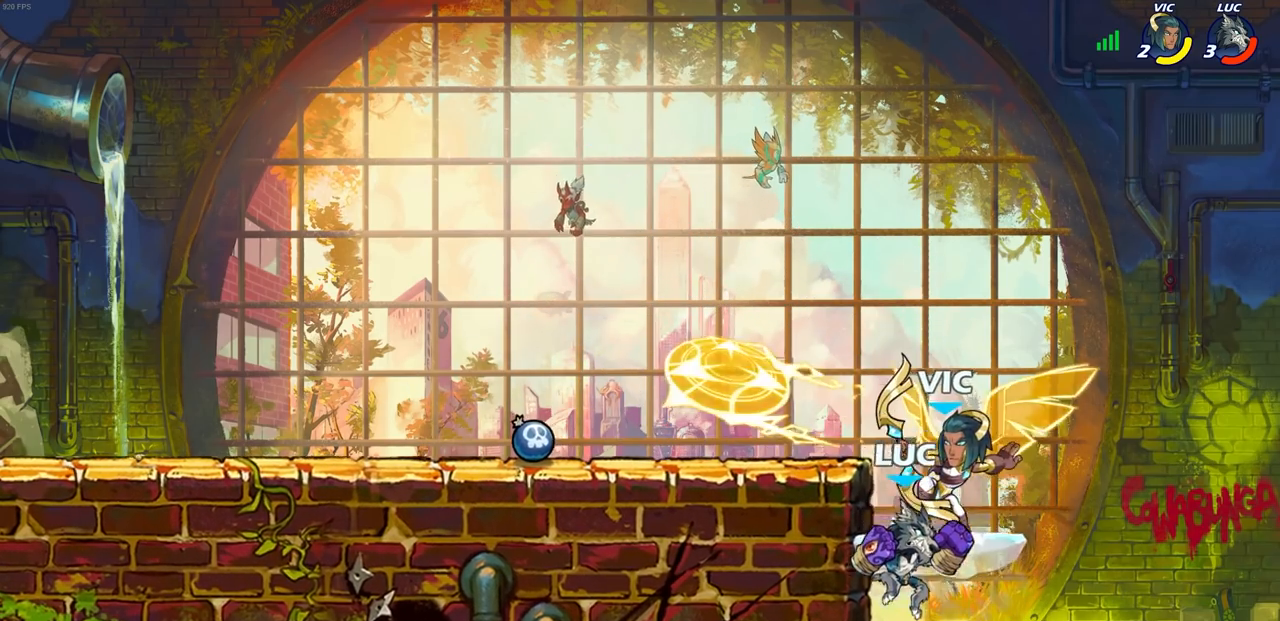
{"buttons": [], "left_stick": "center", "right_stick": "center", "events": [[100, "CROSS", "down"], [167, "SQUARE", "down"], [200, "CROSS", "up"], [200, "SQUARE", "up"], [433, "left_stick", "right"], [500, "left_stick", "center"]]}
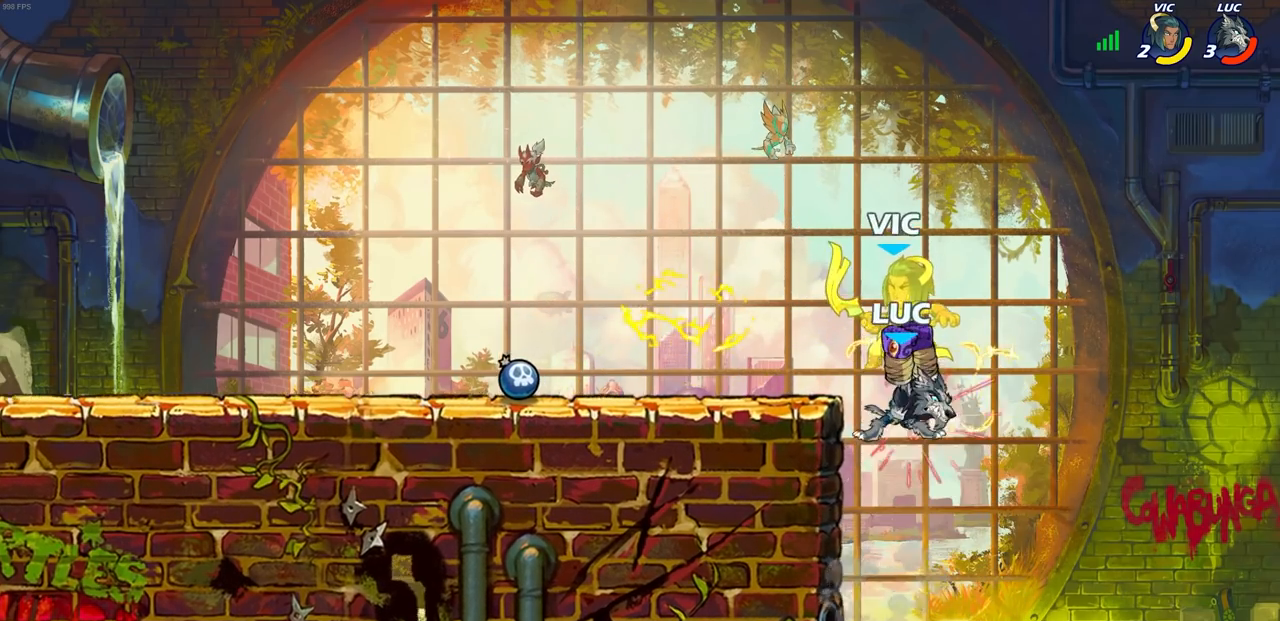
{"buttons": ["CIRCLE"], "left_stick": "down-right", "right_stick": "center", "events": [[333, "left_stick", "down-right"], [383, "CIRCLE", "down"]]}
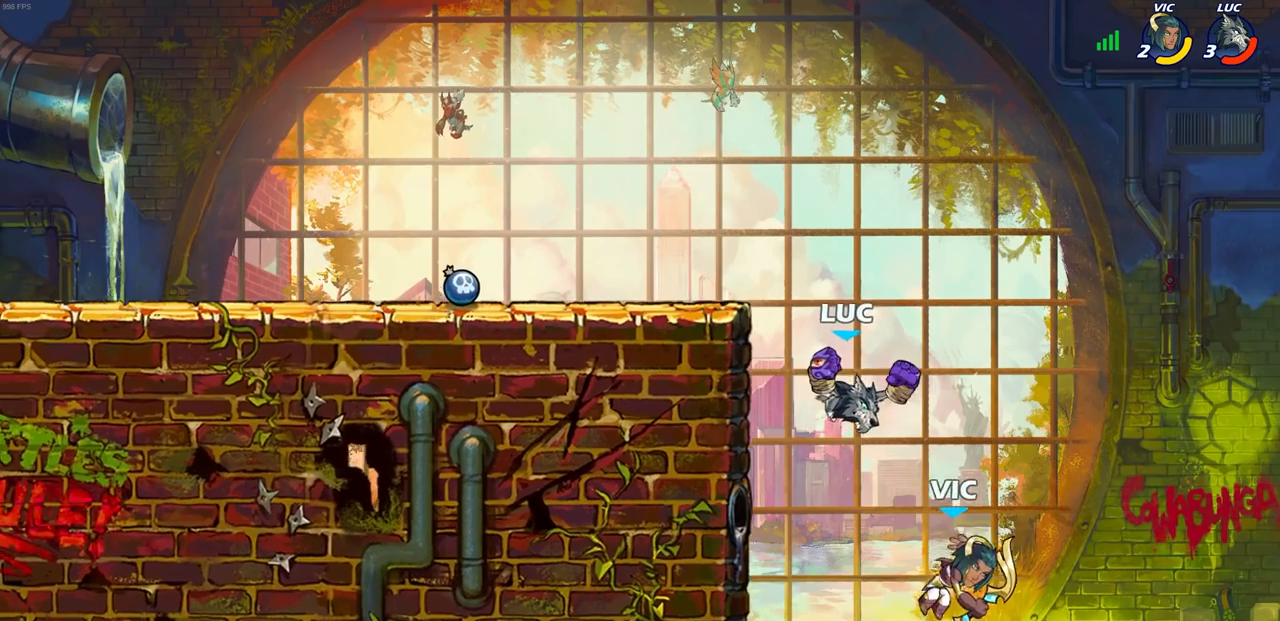
{"buttons": [], "left_stick": "center", "right_stick": "center", "events": [[233, "CIRCLE", "up"], [300, "left_stick", "down-left"], [350, "left_stick", "center"]]}
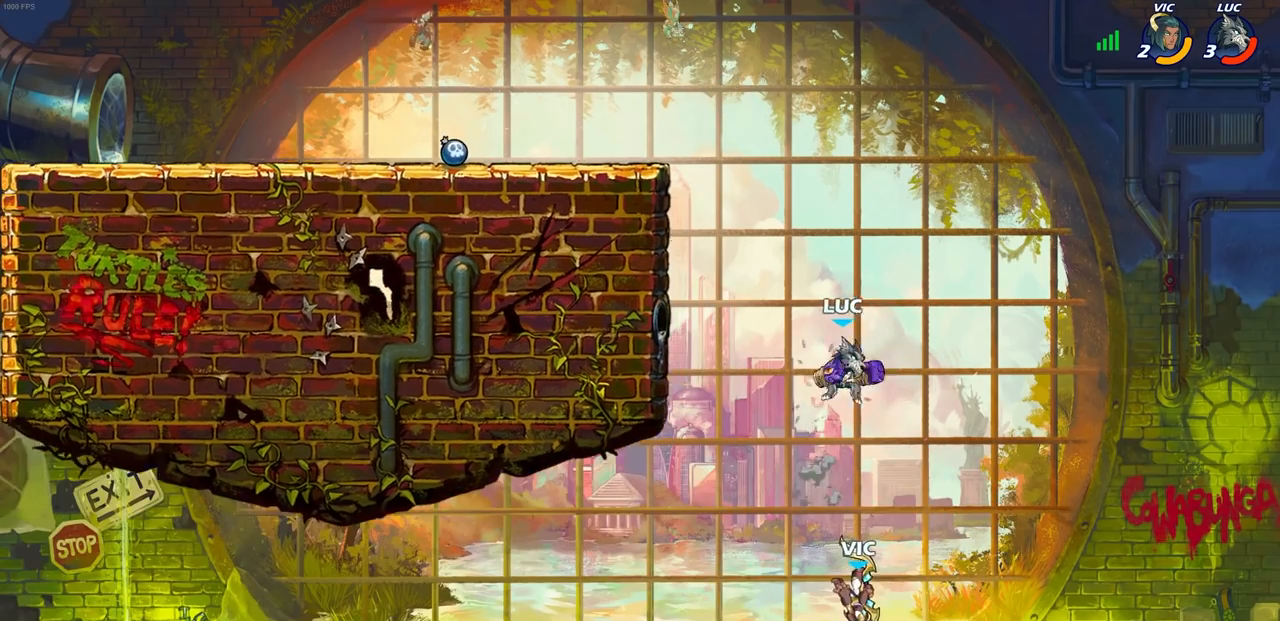
{"buttons": ["CROSS", "SQUARE"], "left_stick": "up-left", "right_stick": "center", "events": [[67, "left_stick", "left"], [333, "left_stick", "up-right"], [450, "CROSS", "down"], [483, "SQUARE", "down"], [483, "left_stick", "up-left"]]}
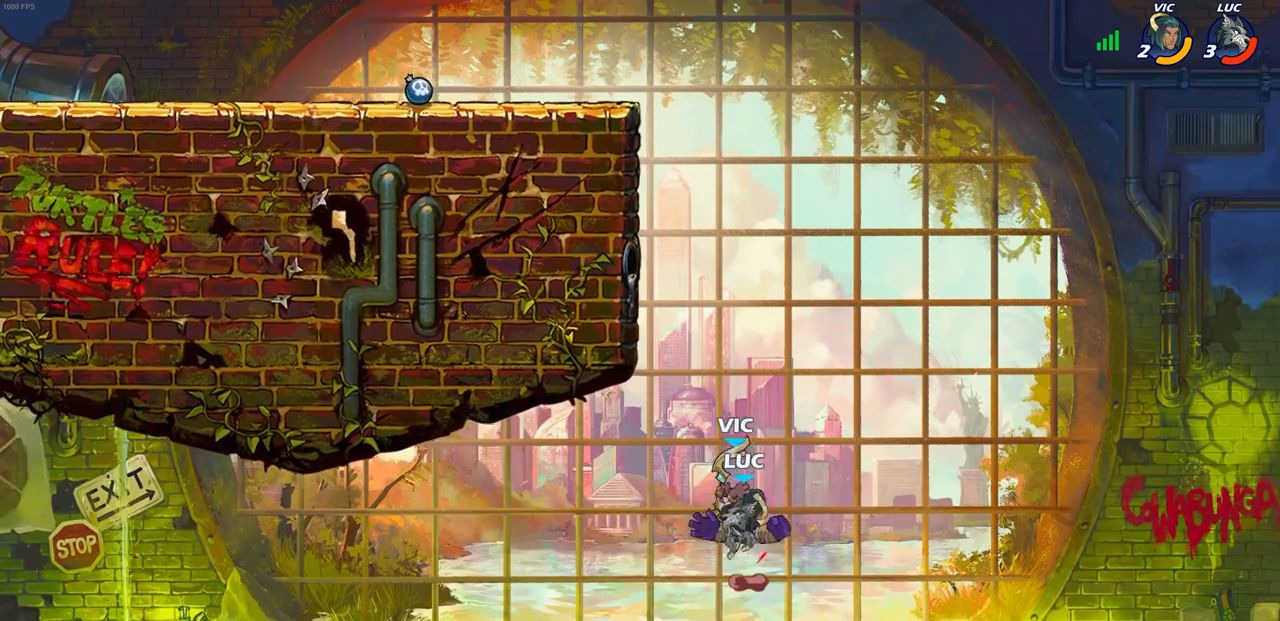
{"buttons": [], "left_stick": "up-left", "right_stick": "center", "events": [[17, "right_stick", "down-left"], [33, "CROSS", "up"], [50, "SQUARE", "up"], [83, "left_stick", "center"], [83, "right_stick", "center"], [250, "left_stick", "up-left"]]}
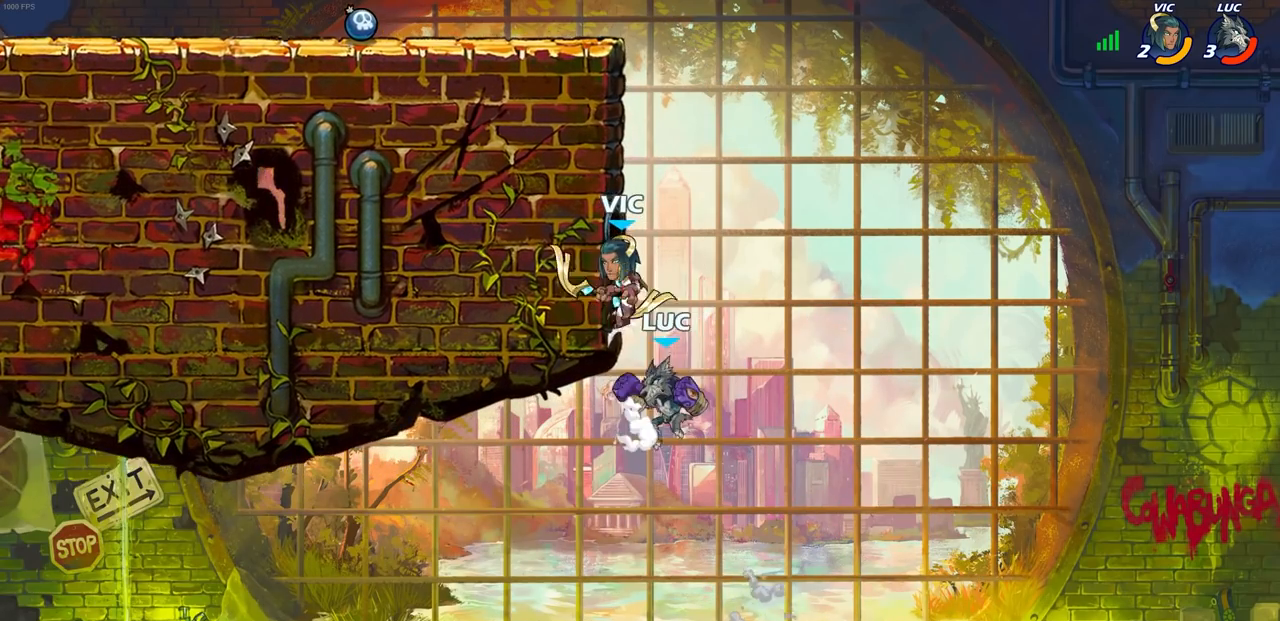
{"buttons": [], "left_stick": "up-left", "right_stick": "center", "events": [[17, "left_stick", "up"], [83, "CIRCLE", "down"], [167, "CIRCLE", "up"], [217, "left_stick", "center"], [467, "left_stick", "up-left"]]}
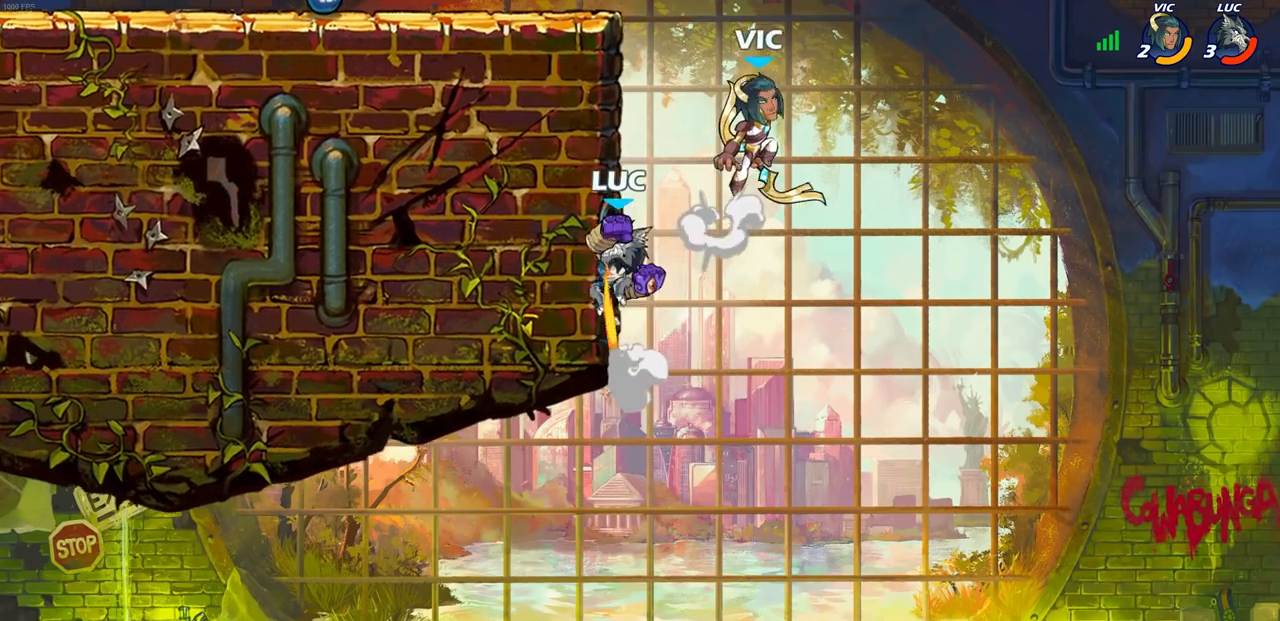
{"buttons": [], "left_stick": "up-left", "right_stick": "center", "events": [[183, "left_stick", "up-right"], [267, "left_stick", "right"], [433, "left_stick", "up-left"]]}
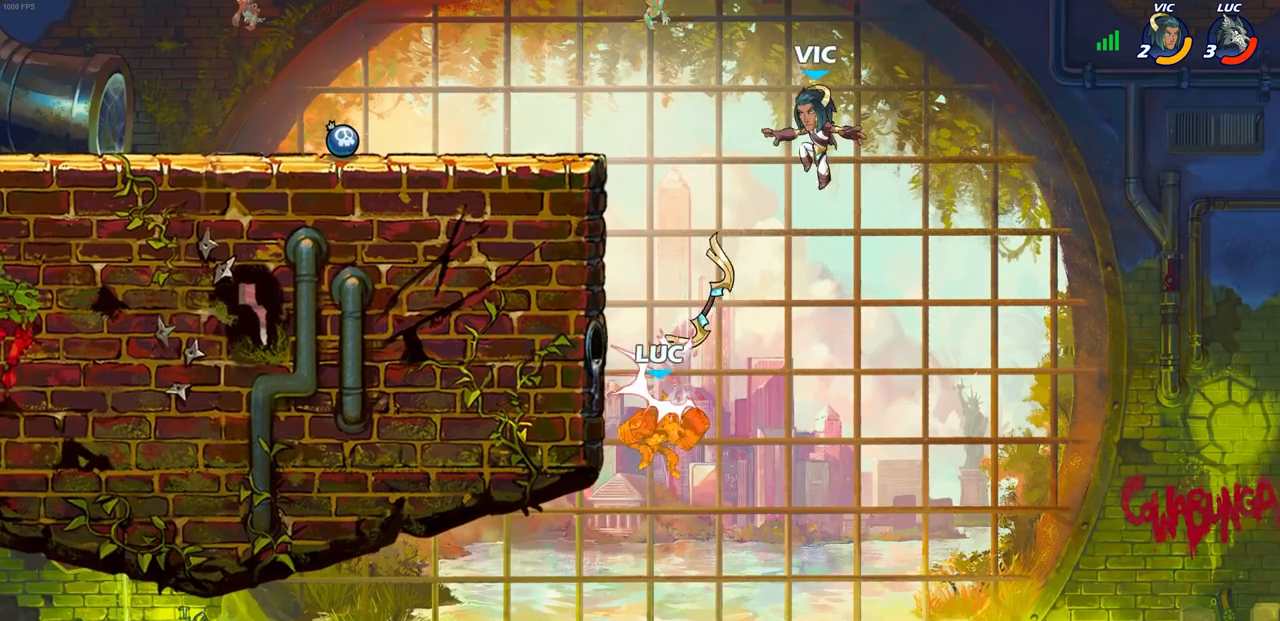
{"buttons": [], "left_stick": "center", "right_stick": "center", "events": [[33, "CROSS", "down"], [50, "left_stick", "center"], [133, "CROSS", "up"], [217, "CROSS", "down"], [217, "left_stick", "up-left"], [283, "CIRCLE", "down"], [283, "left_stick", "center"], [300, "CROSS", "up"], [450, "CIRCLE", "up"]]}
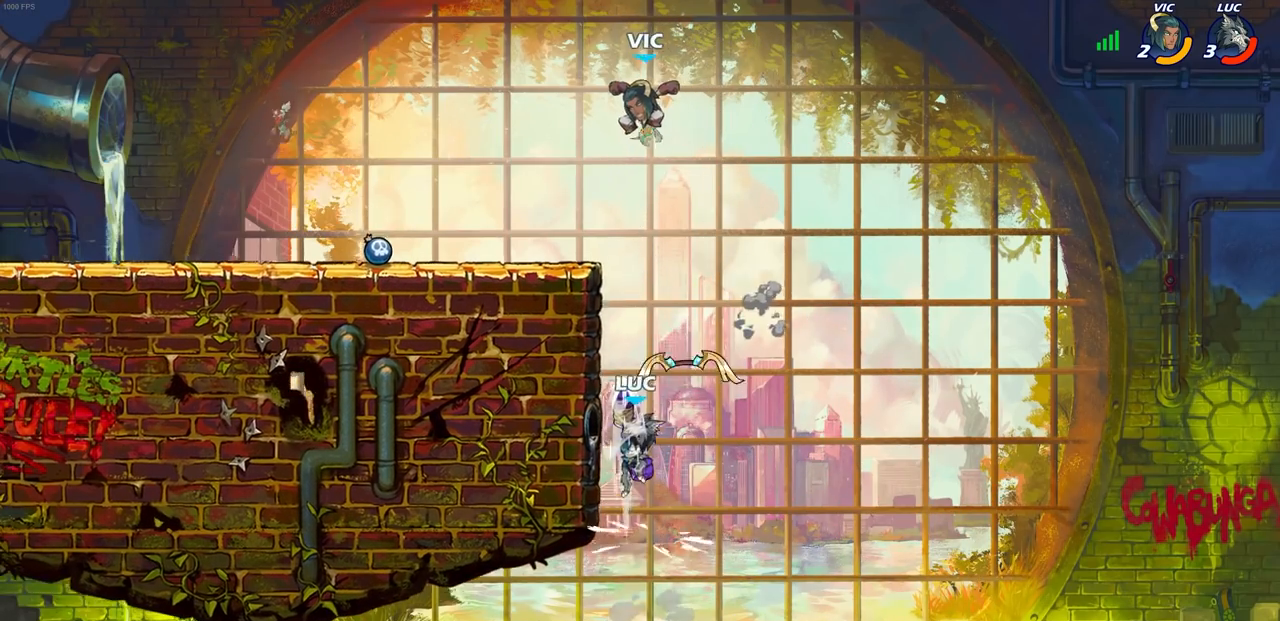
{"buttons": [], "left_stick": "center", "right_stick": "center", "events": [[117, "left_stick", "right"], [450, "left_stick", "center"]]}